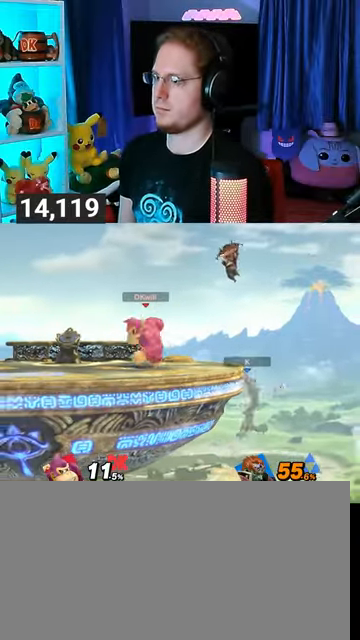
Gameplay with a controller (Nintendo layout); each line is a JSON object with the inputs held at the frame after it. "events" lists button and stick changes between this image and that frame as [ms after this image, input, new state], when the widget could be followed in between. Not read: L3 R3.
{"buttons": [], "left_stick": "down-right", "right_stick": "center", "events": [[200, "left_stick", "left"], [300, "left_stick", "center"], [500, "left_stick", "down-right"]]}
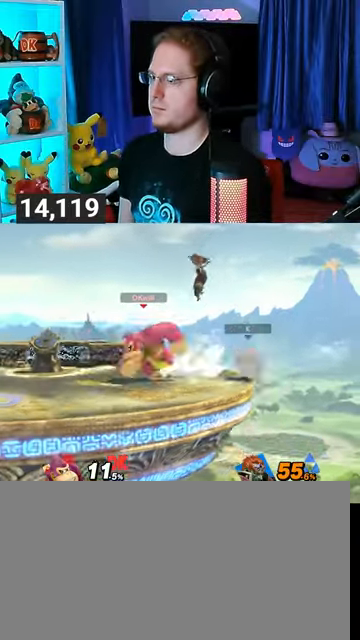
{"buttons": [], "left_stick": "right", "right_stick": "center", "events": [[100, "A", "down"], [100, "left_stick", "right"], [400, "A", "up"]]}
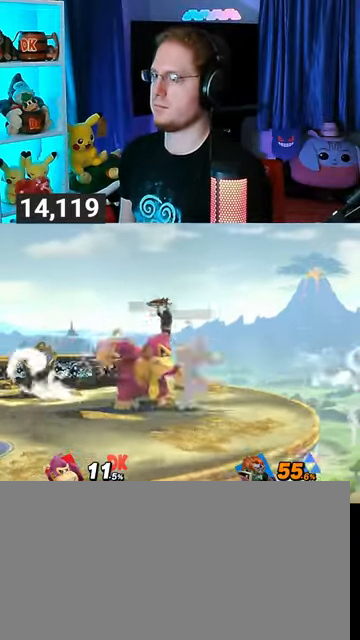
{"buttons": ["R1"], "left_stick": "right", "right_stick": "center", "events": [[167, "R1", "down"]]}
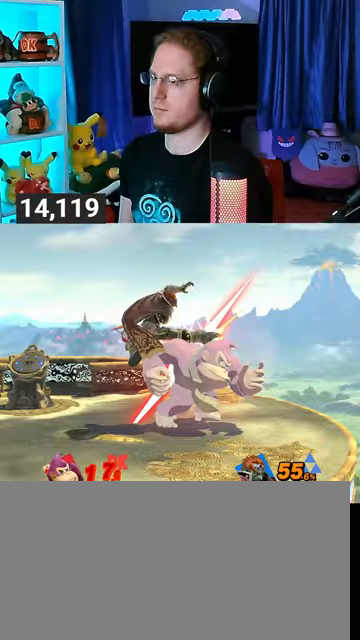
{"buttons": [], "left_stick": "center", "right_stick": "center", "events": [[67, "left_stick", "center"], [467, "R1", "up"]]}
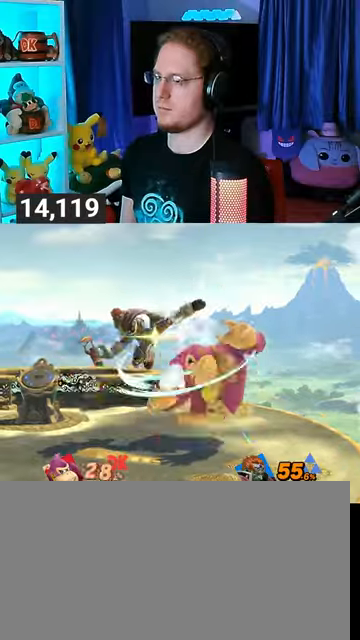
{"buttons": [], "left_stick": "left", "right_stick": "center", "events": [[200, "left_stick", "up"], [233, "B", "down"], [267, "B", "up"], [367, "B", "down"], [400, "B", "up"], [433, "B", "down"], [500, "B", "up"], [500, "left_stick", "left"]]}
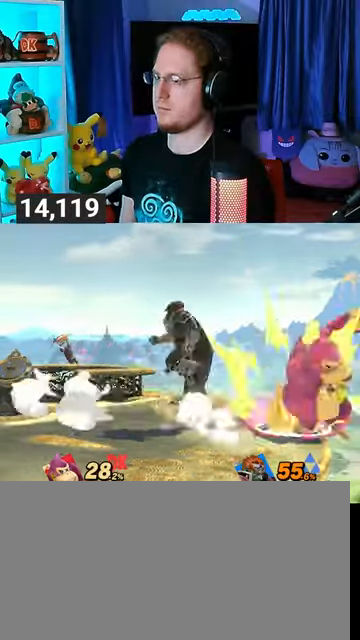
{"buttons": [], "left_stick": "left", "right_stick": "center", "events": []}
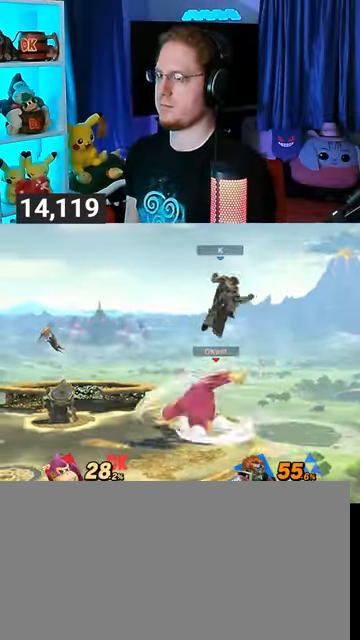
{"buttons": ["Y"], "left_stick": "left", "right_stick": "center", "events": [[33, "left_stick", "center"], [100, "left_stick", "left"], [267, "Y", "down"]]}
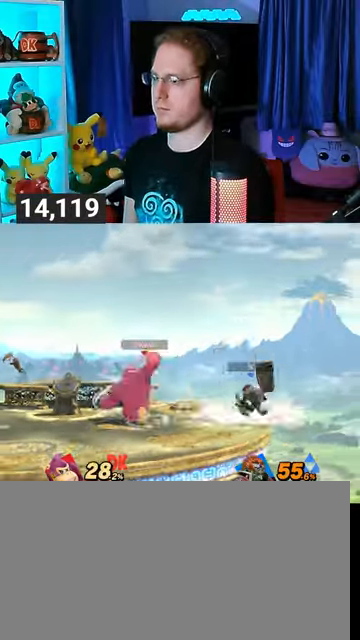
{"buttons": ["R1"], "left_stick": "left", "right_stick": "center", "events": [[100, "R1", "down"], [300, "Y", "up"]]}
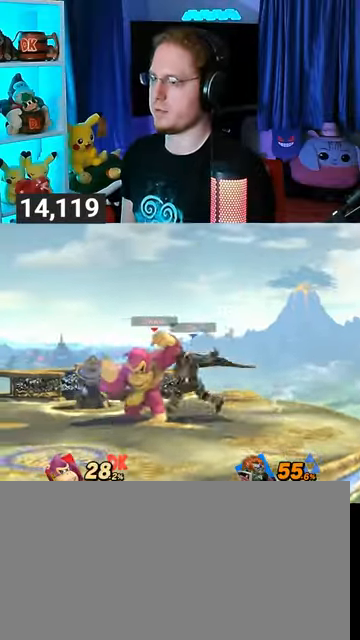
{"buttons": ["R1"], "left_stick": "left", "right_stick": "center", "events": []}
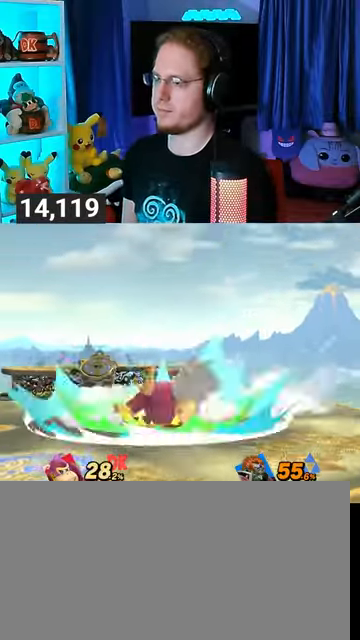
{"buttons": [], "left_stick": "down-left", "right_stick": "center", "events": [[133, "R1", "up"], [467, "left_stick", "down-left"]]}
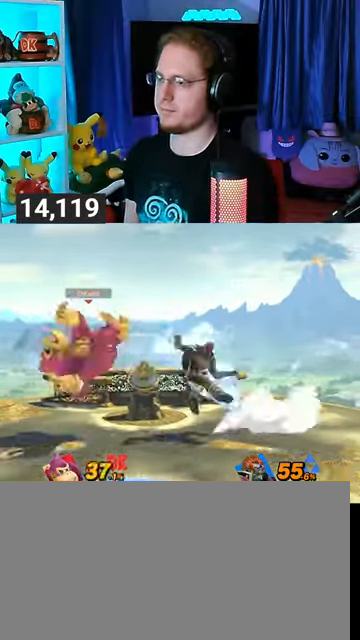
{"buttons": [], "left_stick": "down-left", "right_stick": "center", "events": [[100, "X", "down"], [367, "X", "up"]]}
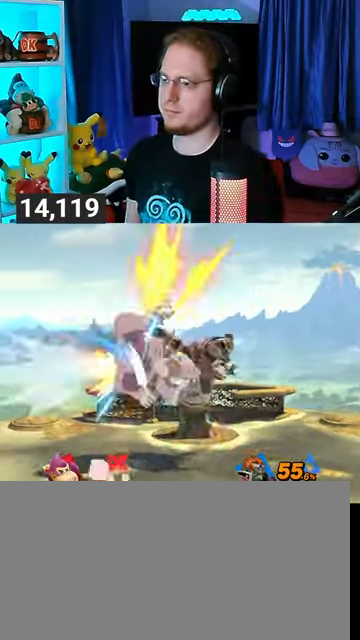
{"buttons": [], "left_stick": "down-right", "right_stick": "center", "events": [[233, "left_stick", "center"], [367, "left_stick", "down-right"], [400, "X", "down"], [433, "X", "up"]]}
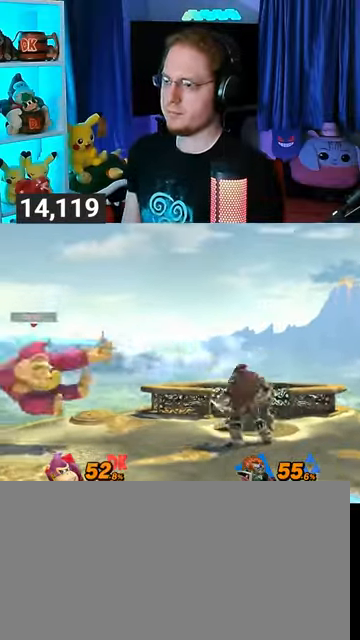
{"buttons": ["R1"], "left_stick": "down-right", "right_stick": "center", "events": [[467, "R1", "down"]]}
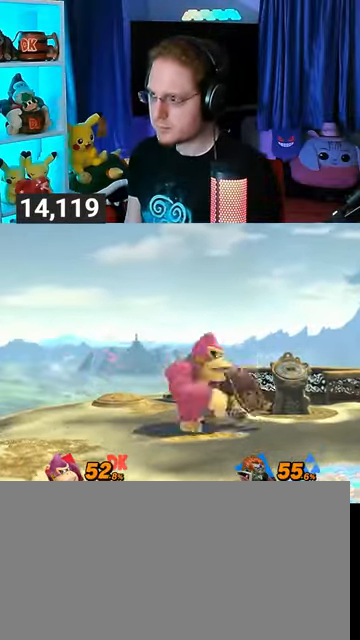
{"buttons": [], "left_stick": "center", "right_stick": "center", "events": [[100, "left_stick", "center"], [167, "R1", "up"]]}
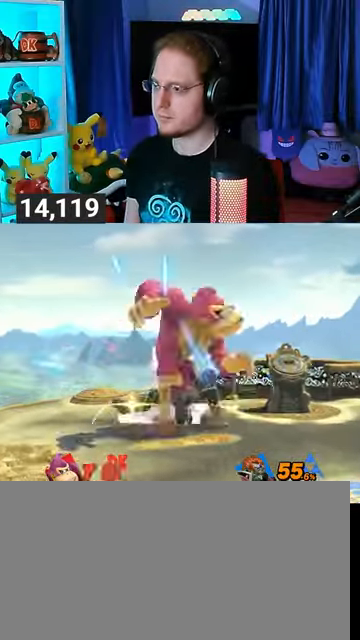
{"buttons": [], "left_stick": "center", "right_stick": "center", "events": []}
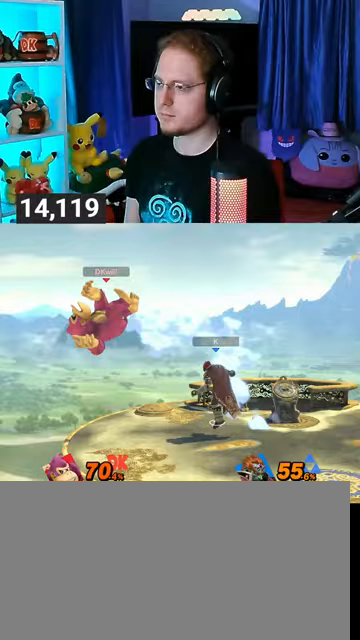
{"buttons": [], "left_stick": "center", "right_stick": "center", "events": [[233, "left_stick", "up-left"], [367, "left_stick", "center"]]}
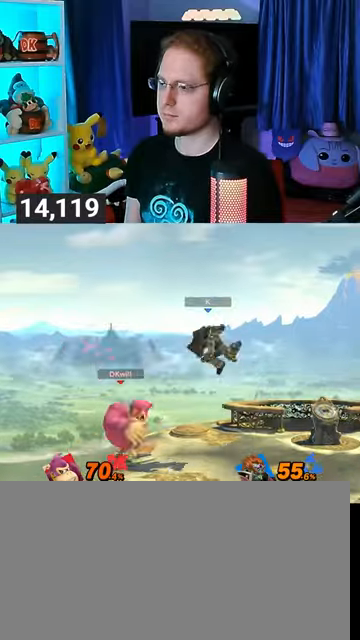
{"buttons": [], "left_stick": "up", "right_stick": "center", "events": [[67, "left_stick", "up"]]}
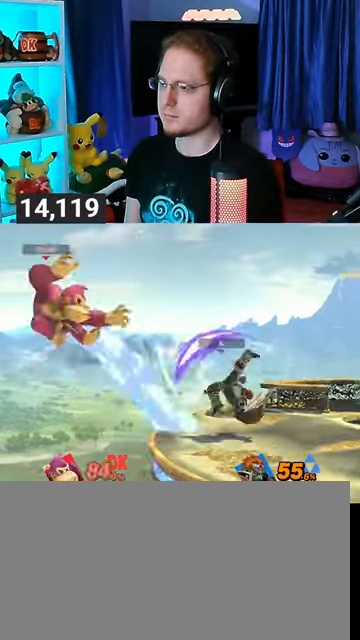
{"buttons": [], "left_stick": "right", "right_stick": "center", "events": [[233, "left_stick", "right"]]}
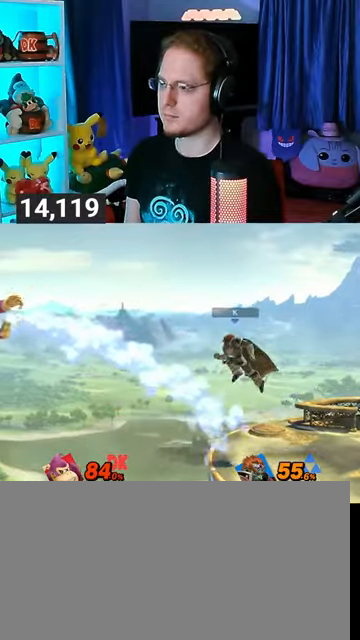
{"buttons": [], "left_stick": "right", "right_stick": "center", "events": []}
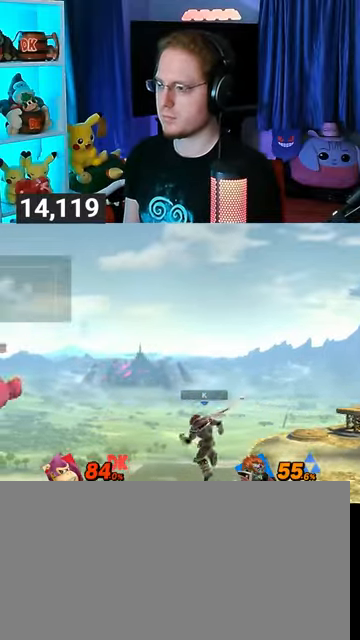
{"buttons": [], "left_stick": "right", "right_stick": "center", "events": [[33, "left_stick", "center"], [167, "left_stick", "left"], [300, "left_stick", "center"], [367, "left_stick", "right"]]}
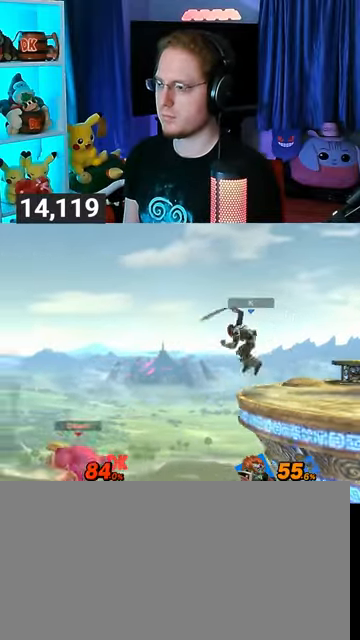
{"buttons": ["Y"], "left_stick": "up-right", "right_stick": "center", "events": [[67, "left_stick", "center"], [100, "Y", "down"], [167, "Y", "up"], [233, "Y", "down"], [233, "left_stick", "left"], [300, "Y", "up"], [367, "Y", "down"], [367, "left_stick", "center"], [433, "Y", "up"], [500, "Y", "down"], [500, "left_stick", "up-right"]]}
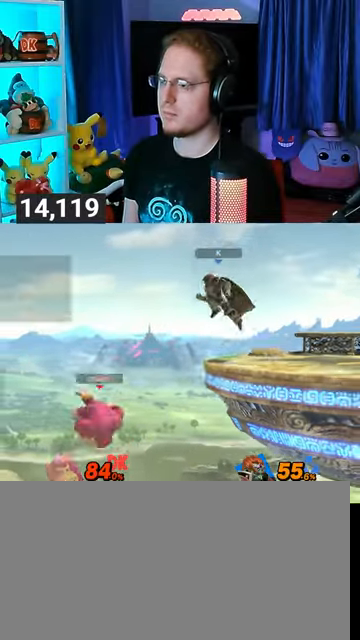
{"buttons": [], "left_stick": "down-right", "right_stick": "center", "events": [[67, "Y", "up"], [133, "Y", "down"], [133, "left_stick", "down-right"], [233, "Y", "up"], [267, "left_stick", "up-right"], [333, "B", "down"], [400, "left_stick", "down-right"], [433, "B", "up"]]}
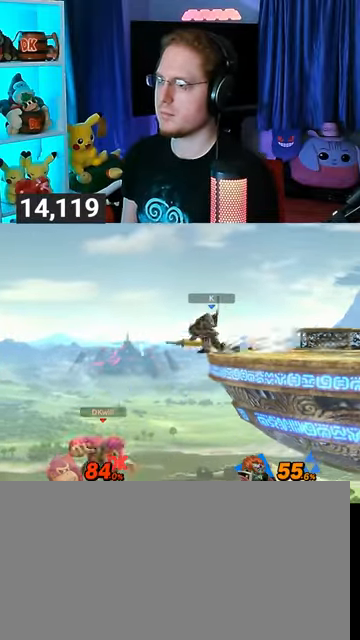
{"buttons": ["Y"], "left_stick": "down-right", "right_stick": "center", "events": [[133, "Y", "down"]]}
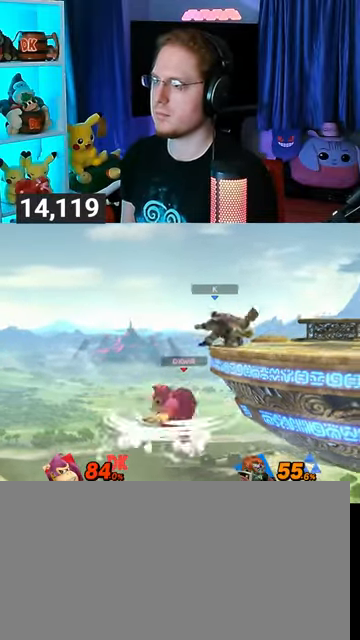
{"buttons": [], "left_stick": "right", "right_stick": "center", "events": [[33, "left_stick", "right"], [100, "Y", "up"], [167, "left_stick", "center"], [333, "left_stick", "right"]]}
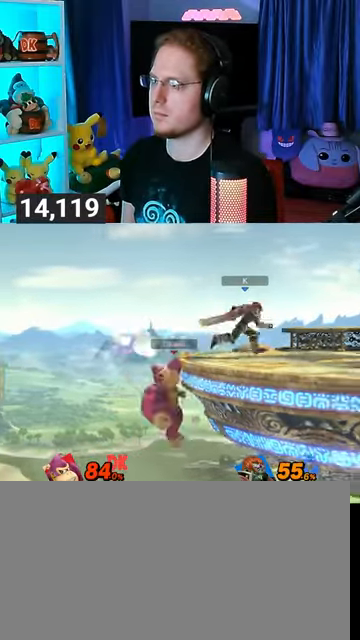
{"buttons": ["R1"], "left_stick": "right", "right_stick": "center", "events": [[267, "R1", "down"]]}
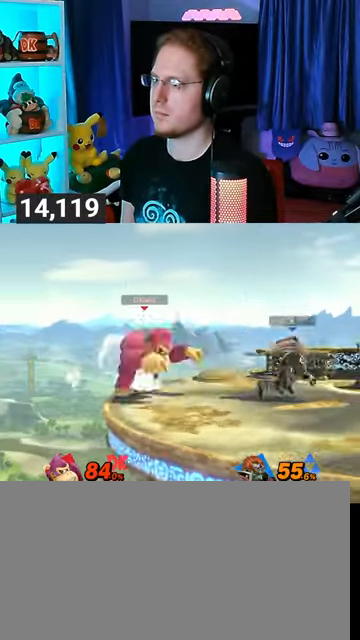
{"buttons": [], "left_stick": "right", "right_stick": "center", "events": [[33, "Y", "down"], [67, "left_stick", "center"], [167, "Y", "up"], [167, "left_stick", "right"], [233, "Y", "down"], [367, "R1", "up"], [367, "Y", "up"]]}
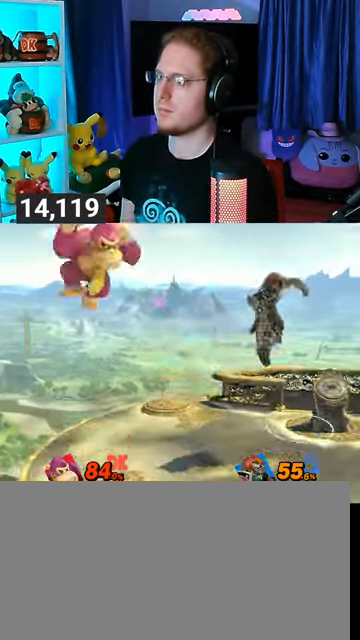
{"buttons": [], "left_stick": "down-left", "right_stick": "center", "events": [[300, "left_stick", "center"], [367, "left_stick", "down"], [433, "B", "down"], [467, "left_stick", "down-left"], [500, "B", "up"]]}
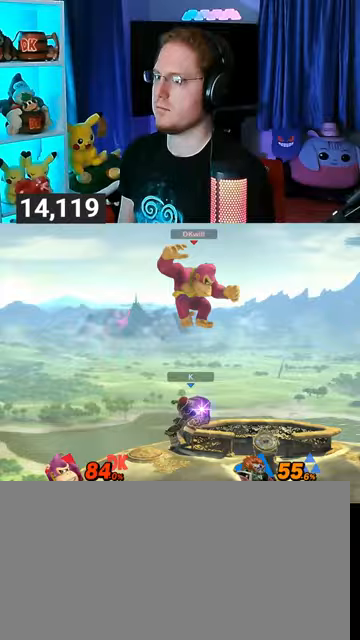
{"buttons": [], "left_stick": "left", "right_stick": "center", "events": [[33, "left_stick", "left"]]}
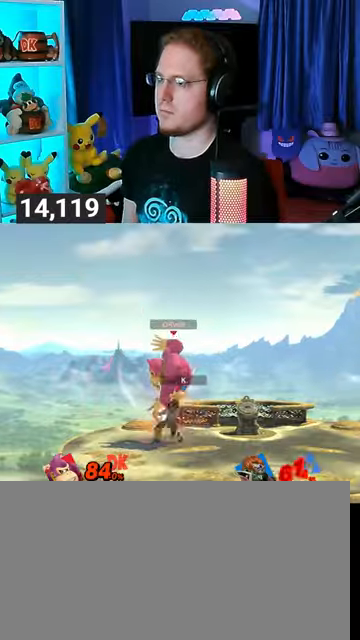
{"buttons": [], "left_stick": "right", "right_stick": "center", "events": [[100, "left_stick", "center"], [267, "R1", "down"], [300, "Y", "down"], [333, "R1", "up"], [367, "A", "down"], [367, "Y", "up"], [367, "left_stick", "right"], [467, "A", "up"]]}
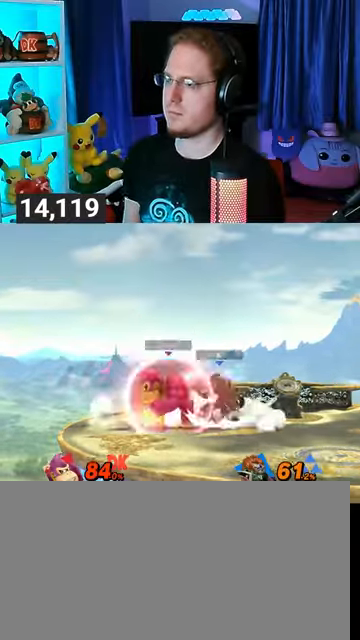
{"buttons": [], "left_stick": "down-right", "right_stick": "center", "events": [[33, "Y", "down"], [333, "Y", "up"], [467, "left_stick", "down-right"]]}
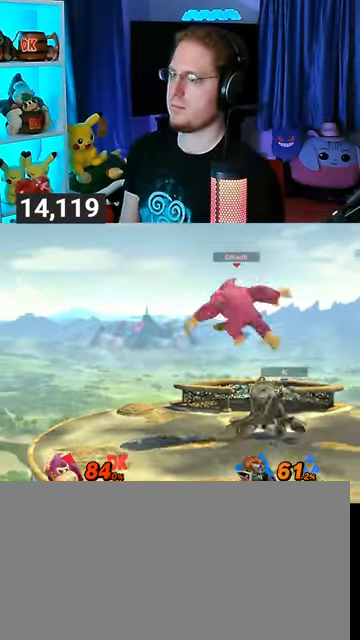
{"buttons": [], "left_stick": "left", "right_stick": "center", "events": [[33, "Y", "down"], [67, "Y", "up"], [100, "left_stick", "left"]]}